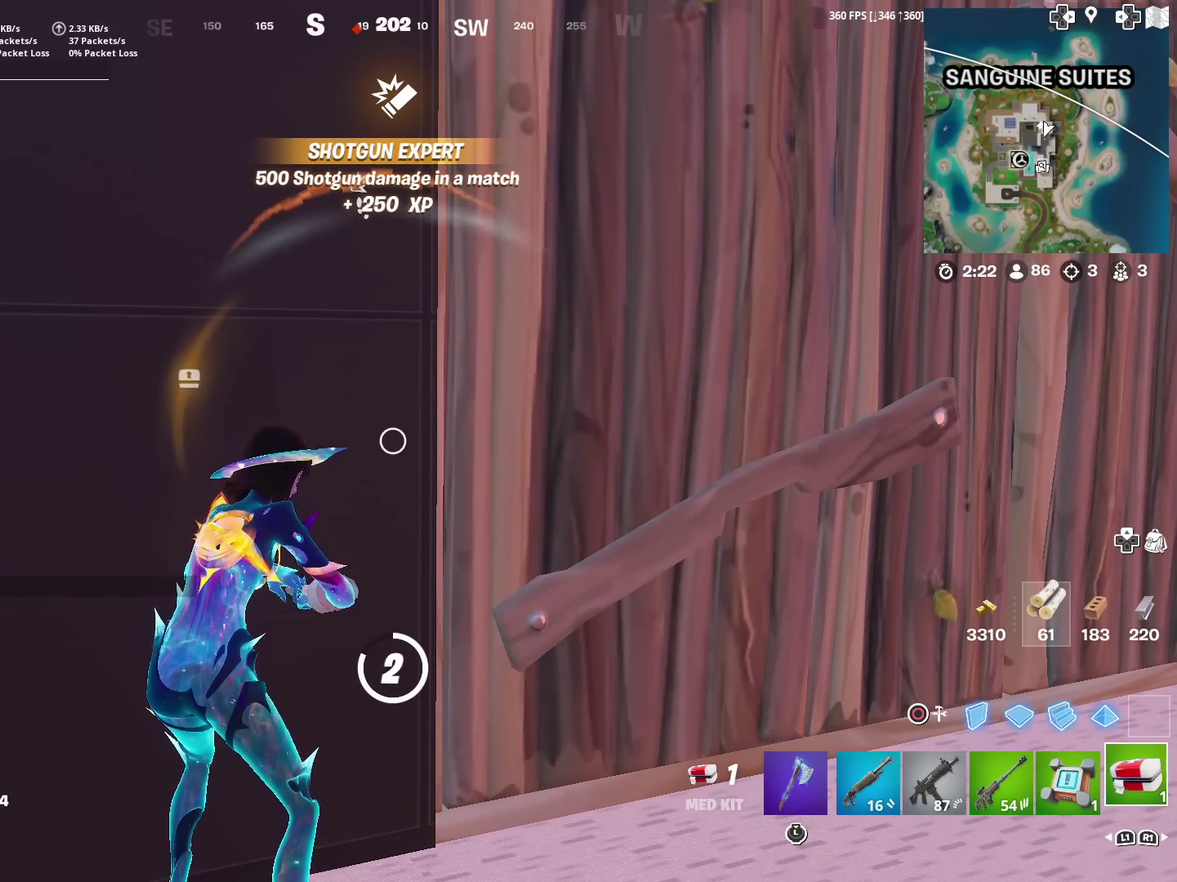
Gameplay with a controller (PlayStation layout); each line is a JSON object with the inputs held at the frame after it (dt_ms = milliseconds from this image to that frame). "events" lists button and stick changes between this image and that frame as [ms after this image, input, new state], when the widget could be followed in between. This document gives stick clicks only as held states, not as events. Not read: L1 R1.
{"dt_ms": 501, "buttons": [], "left_stick": "center", "right_stick": "center", "events": []}
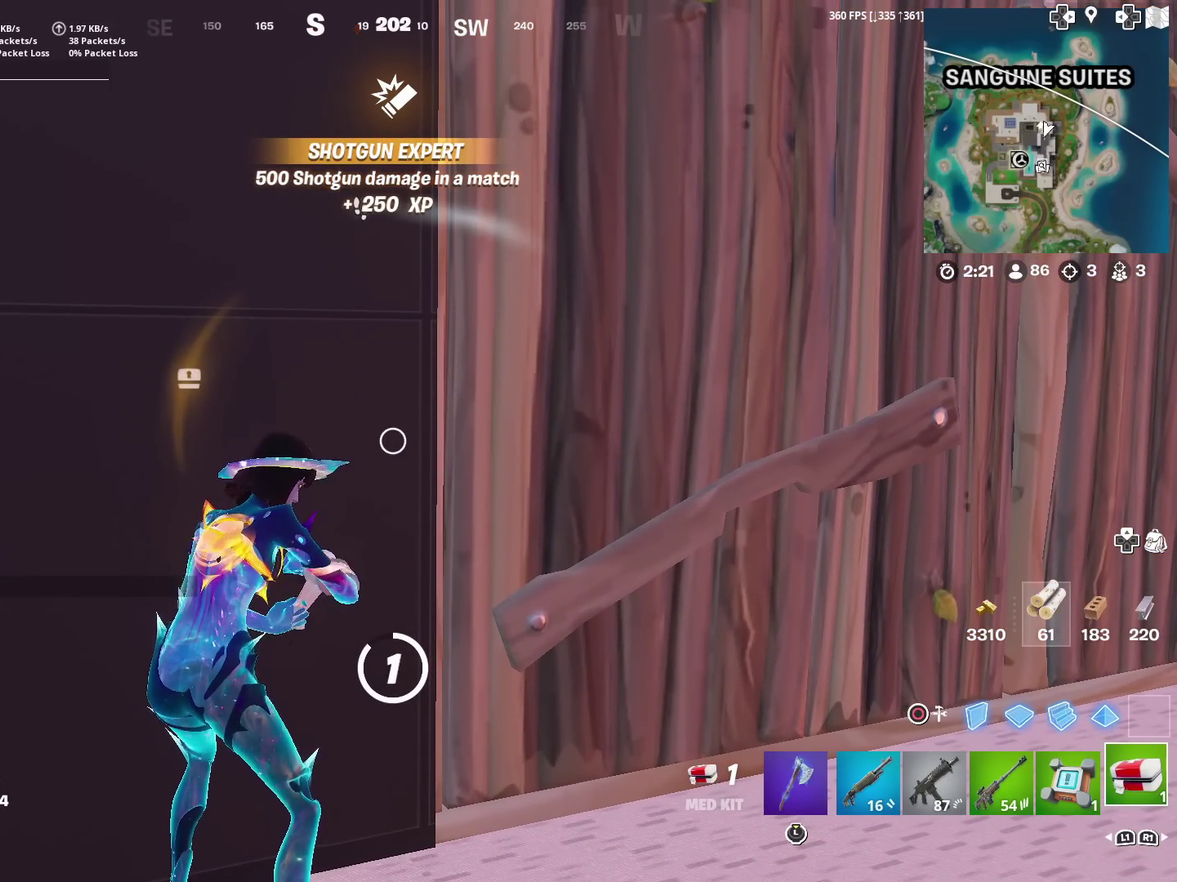
{"dt_ms": 500, "buttons": [], "left_stick": "center", "right_stick": "center", "events": []}
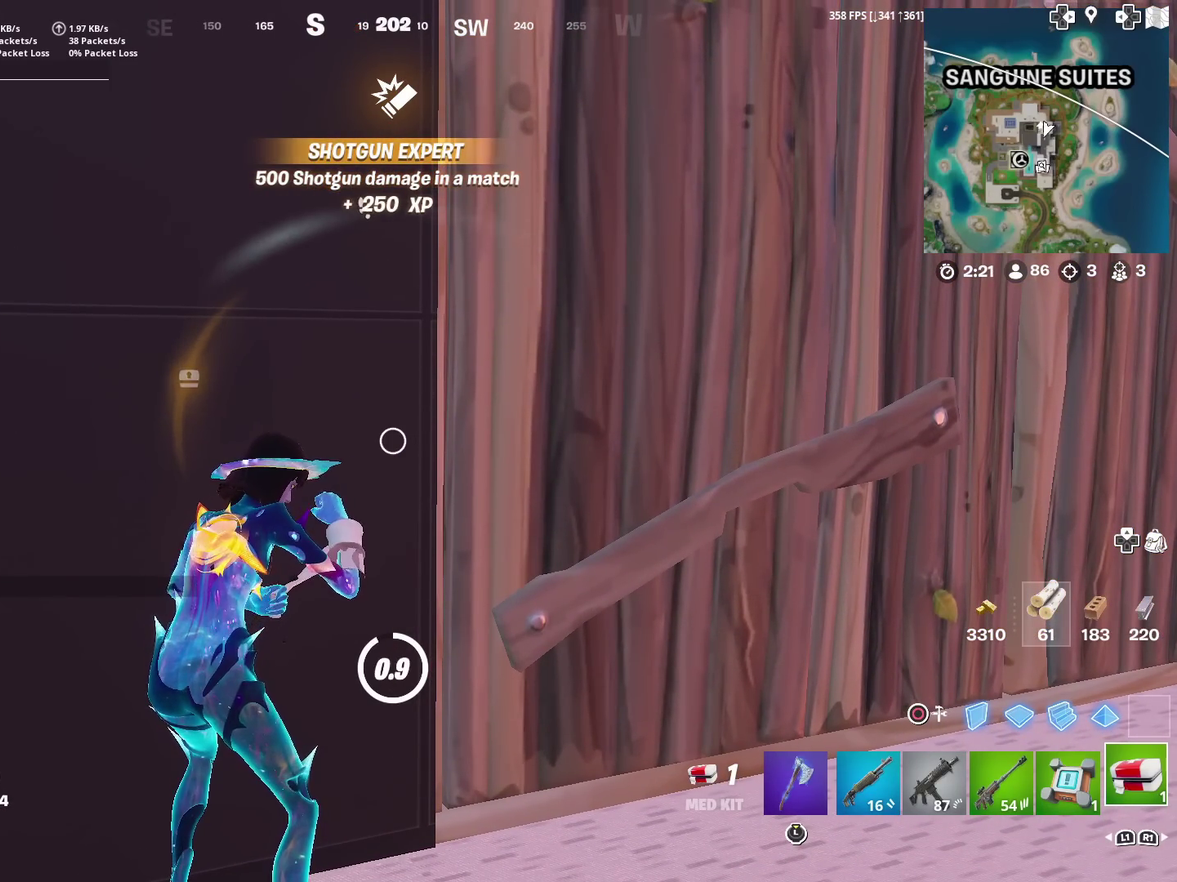
{"dt_ms": 501, "buttons": [], "left_stick": "center", "right_stick": "center", "events": [[418, "right_stick", "right"], [484, "right_stick", "center"]]}
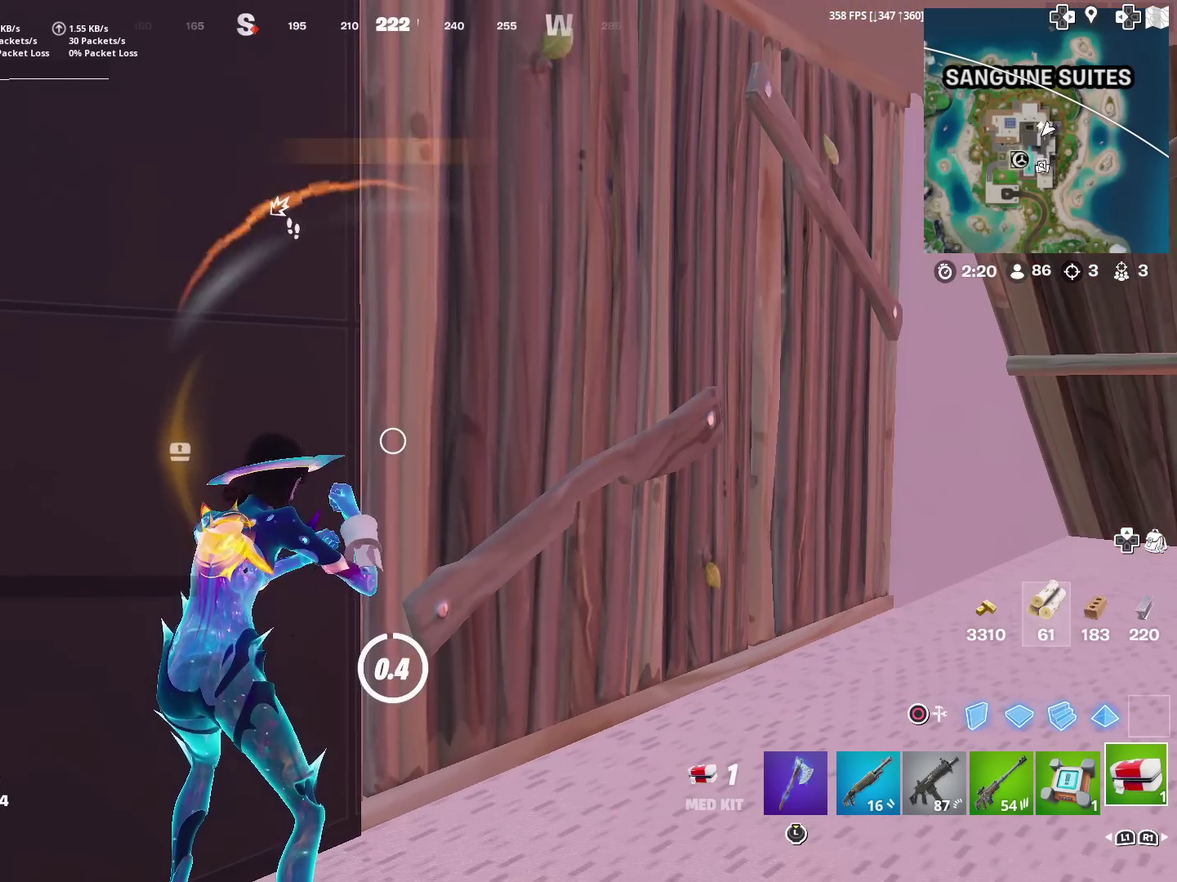
{"dt_ms": 400, "buttons": [], "left_stick": "center", "right_stick": "center", "events": []}
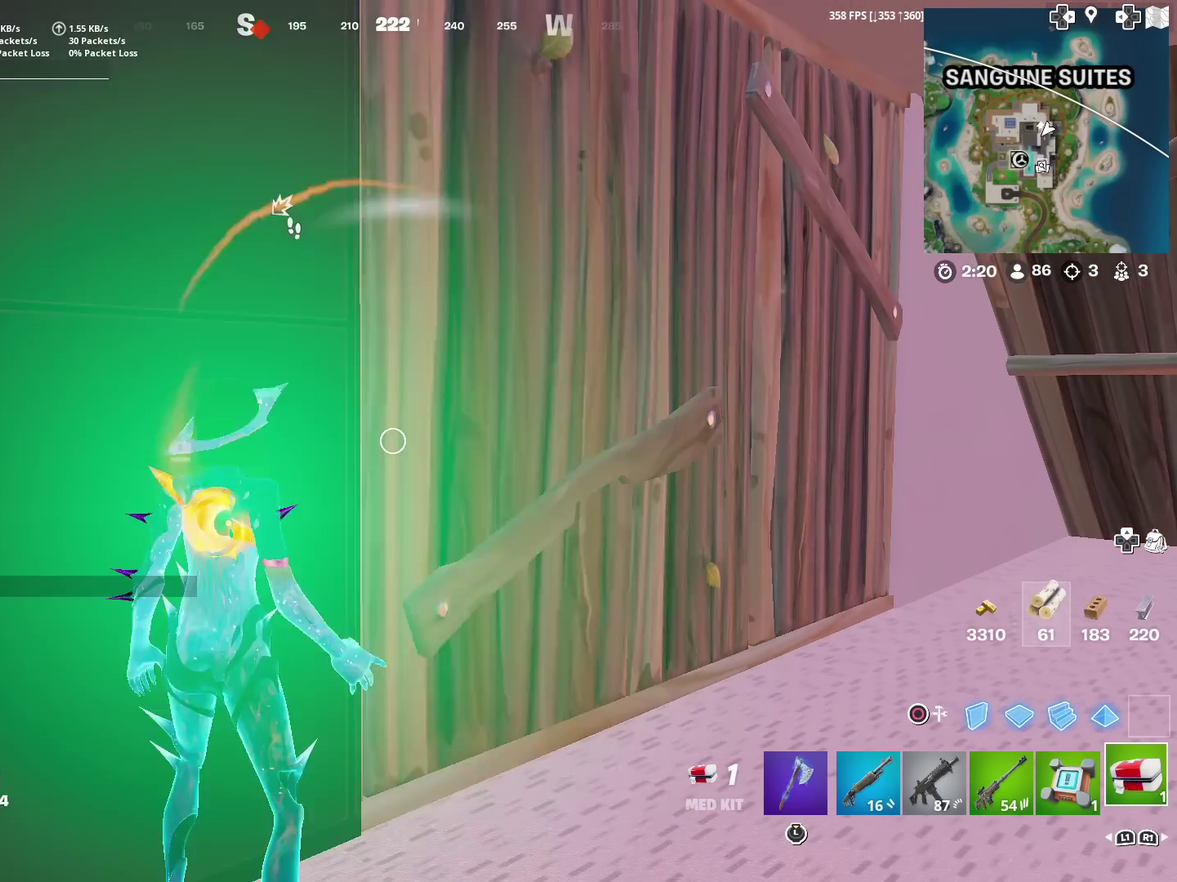
{"dt_ms": 601, "buttons": ["R2"], "left_stick": "up-right", "right_stick": "up"}
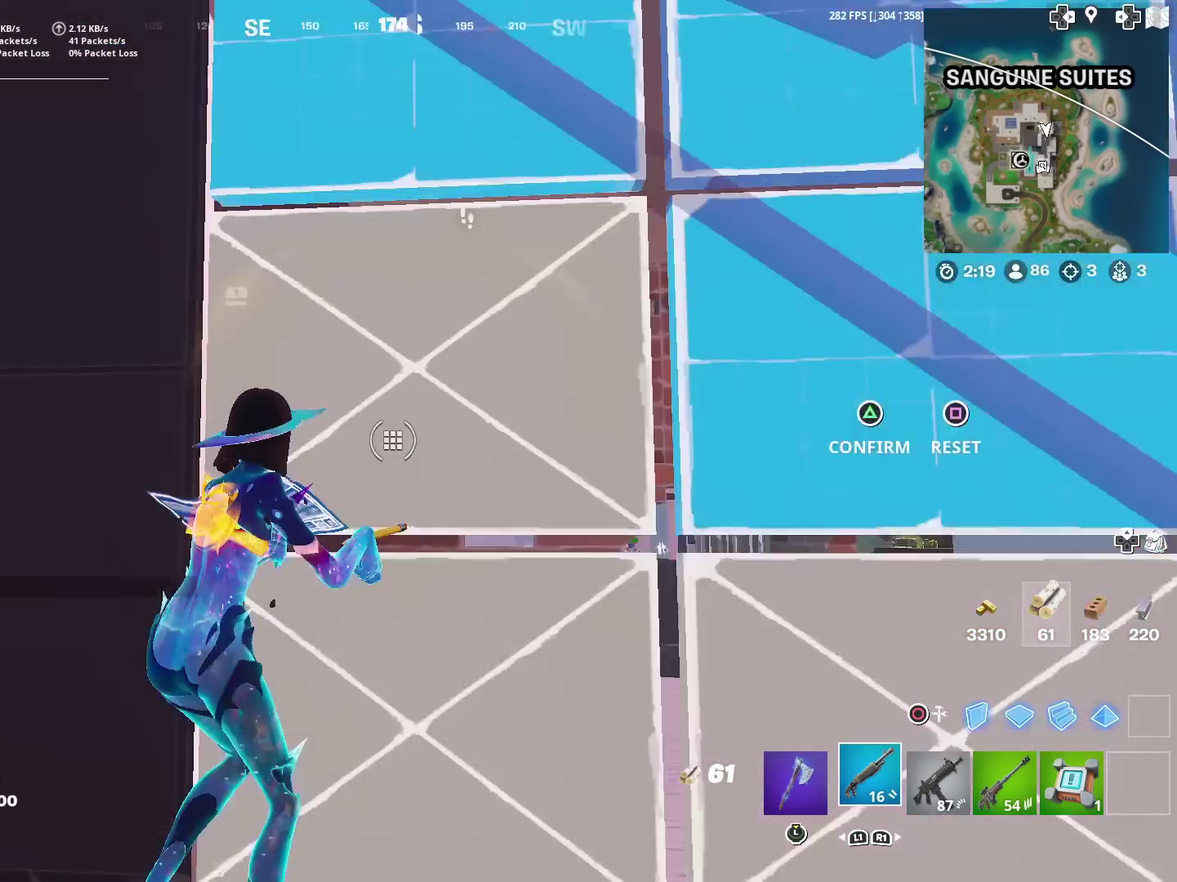
{"dt_ms": 300, "buttons": [], "left_stick": "up-left", "right_stick": "center"}
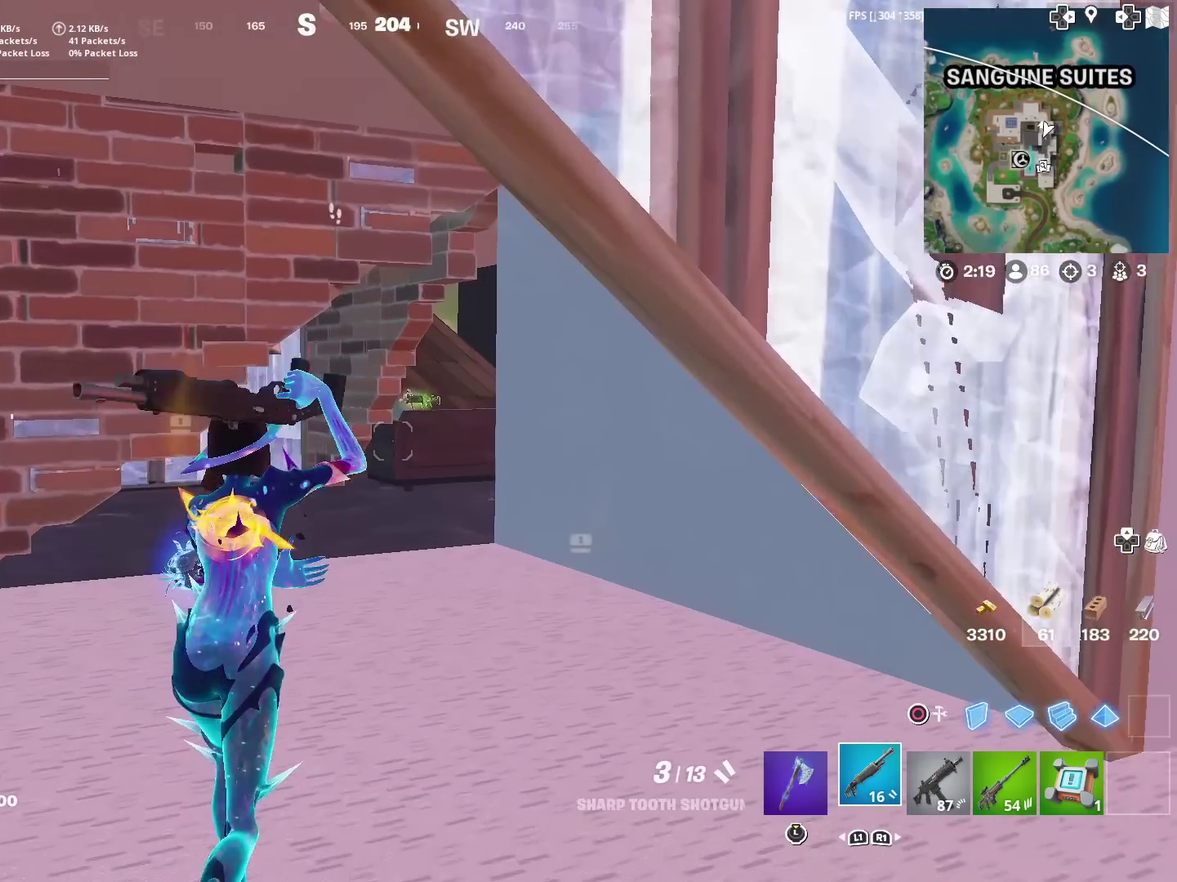
{"dt_ms": 684, "buttons": ["R2"], "left_stick": "up-right", "right_stick": "left", "events": [[34, "left_stick", "up"], [117, "left_stick", "up-left"], [584, "left_stick", "up"], [651, "R2", "down"], [684, "left_stick", "up-right"], [684, "right_stick", "left"]]}
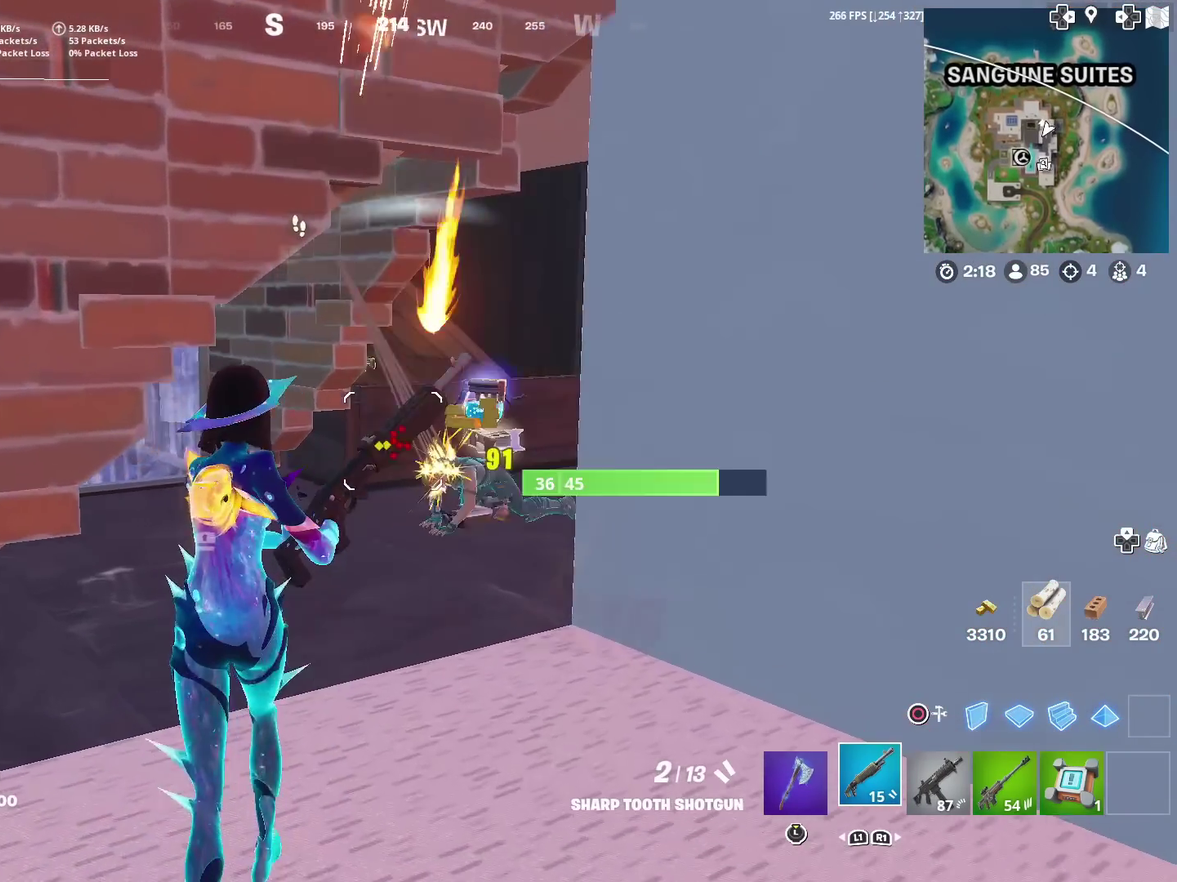
{"dt_ms": 301, "buttons": ["CIRCLE"], "left_stick": "up-right", "right_stick": "center", "events": [[84, "R2", "up"], [84, "right_stick", "center"], [267, "CIRCLE", "down"]]}
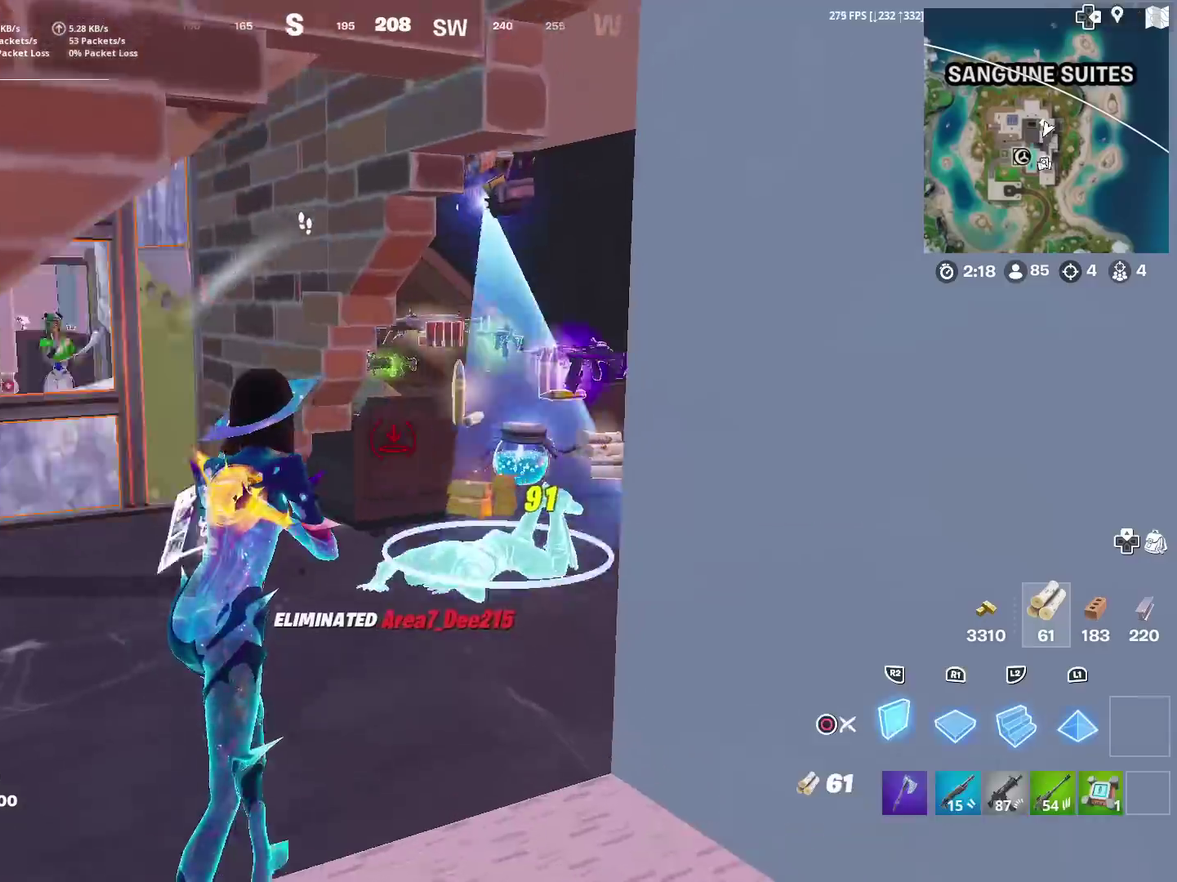
{"dt_ms": 901, "buttons": ["TRIANGLE"], "left_stick": "down-right", "right_stick": "center", "events": [[116, "CIRCLE", "up"], [133, "R2", "down"], [467, "CIRCLE", "down"], [500, "R2", "up"], [567, "right_stick", "left"], [617, "CIRCLE", "up"], [617, "right_stick", "up-left"], [734, "left_stick", "right"], [734, "right_stick", "left"], [784, "left_stick", "down-right"], [867, "TRIANGLE", "down"], [901, "right_stick", "center"]]}
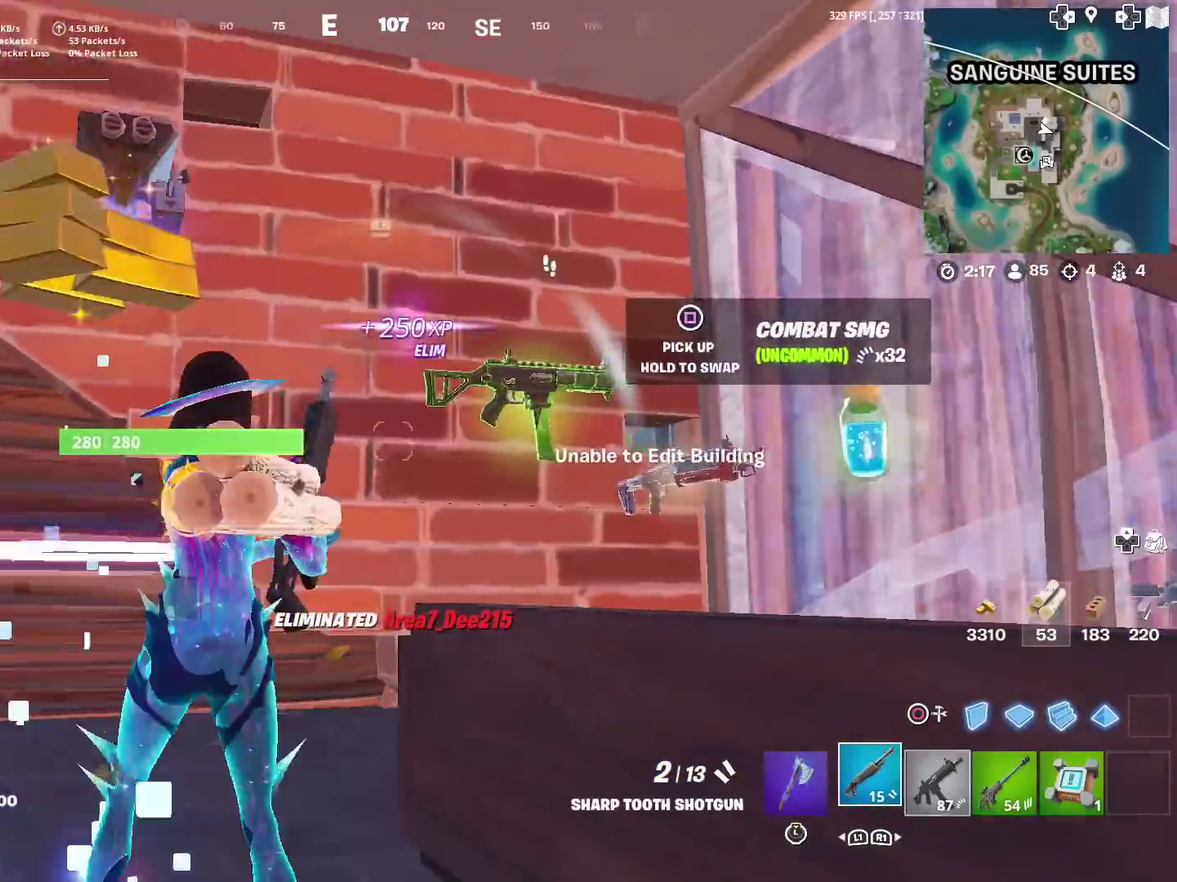
{"dt_ms": 300, "buttons": [], "left_stick": "down-left", "right_stick": "center", "events": [[16, "left_stick", "down"], [33, "SQUARE", "down"], [100, "TRIANGLE", "up"], [150, "SQUARE", "up"], [200, "left_stick", "down-left"]]}
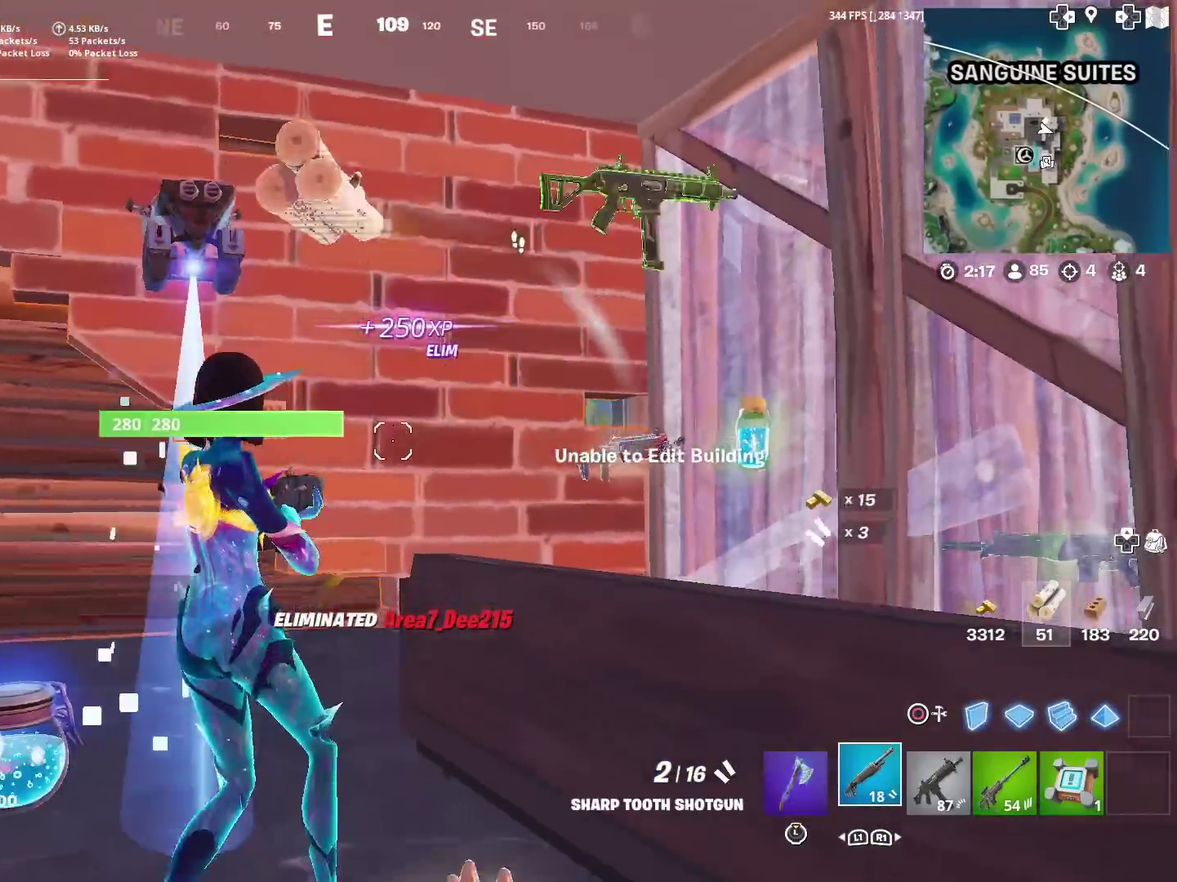
{"dt_ms": 600, "buttons": [], "left_stick": "up-left", "right_stick": "center", "events": [[100, "left_stick", "left"], [200, "left_stick", "up-left"]]}
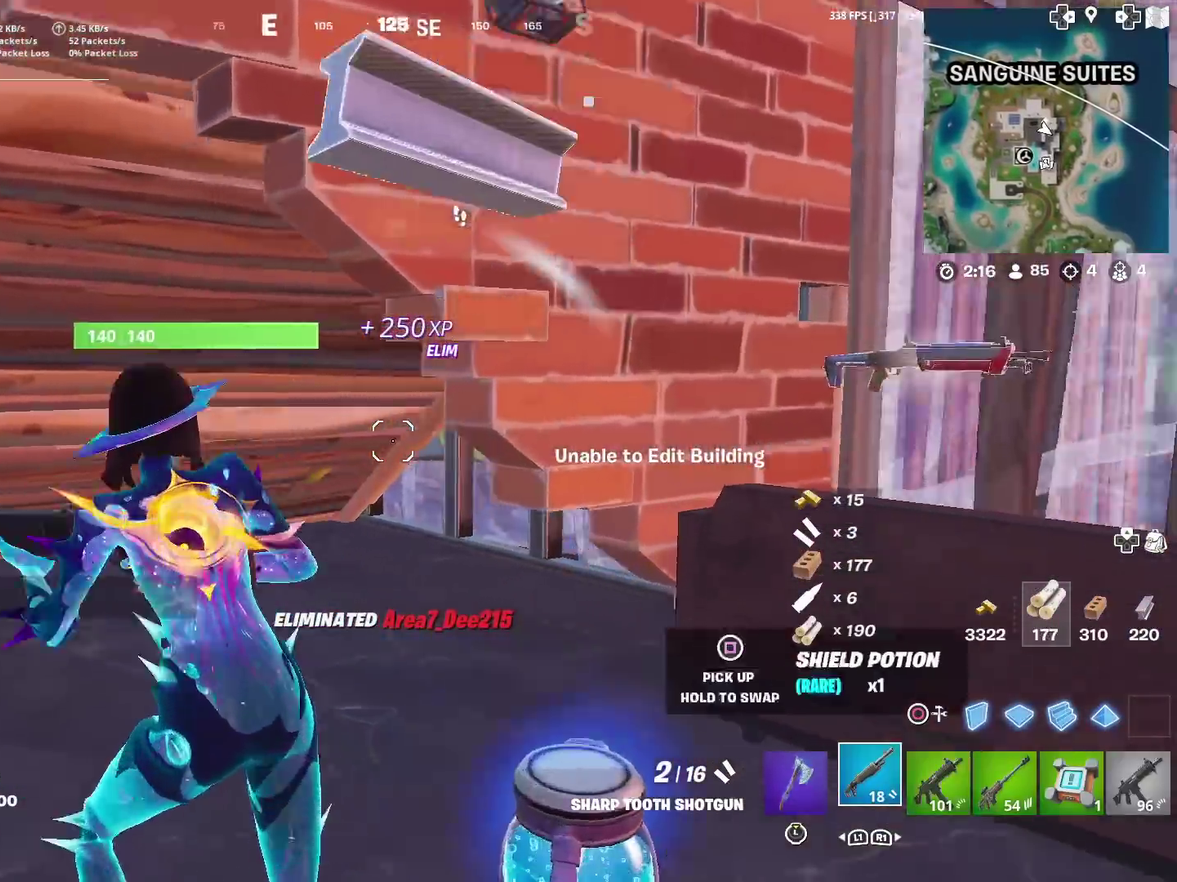
{"dt_ms": 401, "buttons": [], "left_stick": "left", "right_stick": "center", "events": [[34, "right_stick", "right"], [134, "right_stick", "center"], [251, "left_stick", "left"], [267, "right_stick", "right"], [334, "right_stick", "center"]]}
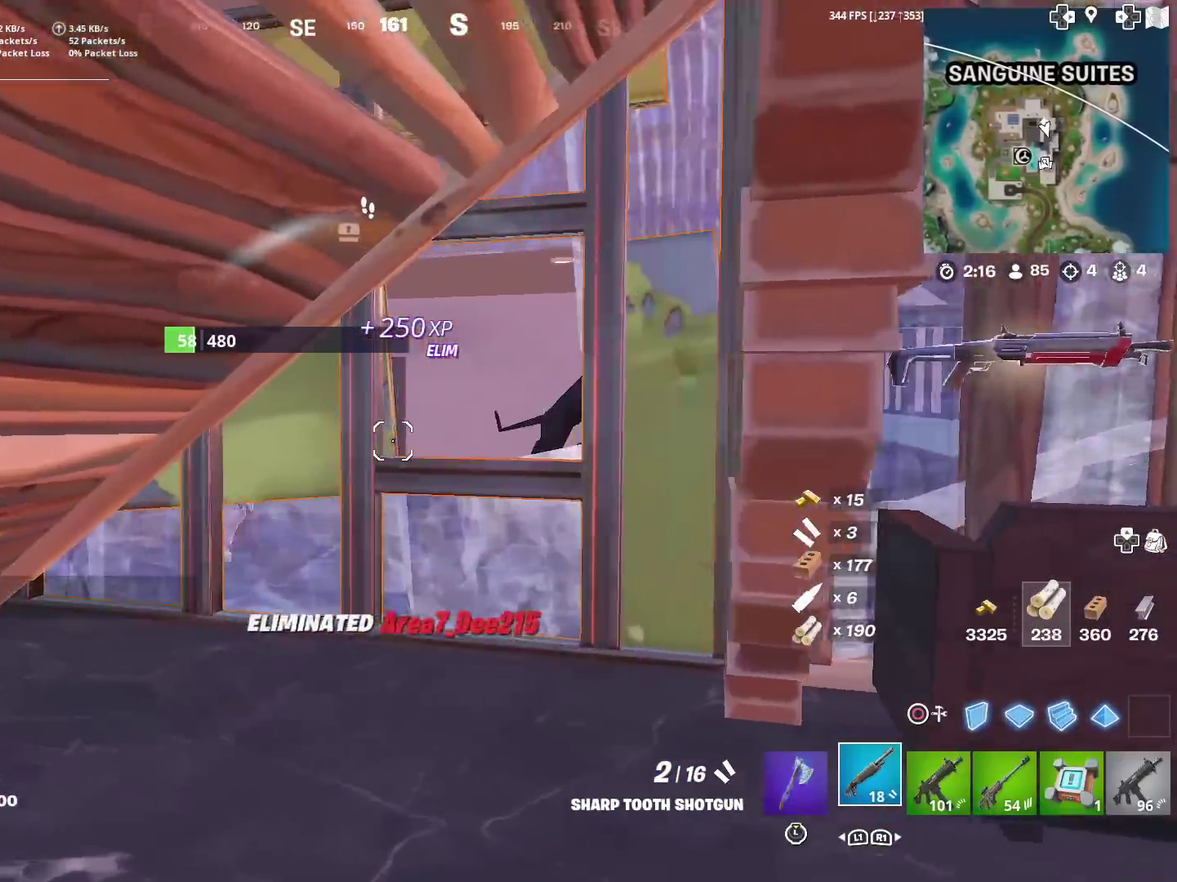
{"dt_ms": 500, "buttons": ["CIRCLE", "R2"], "left_stick": "left", "right_stick": "center", "events": [[200, "R2", "down"], [233, "CIRCLE", "down"], [333, "CIRCLE", "up"], [467, "CIRCLE", "down"]]}
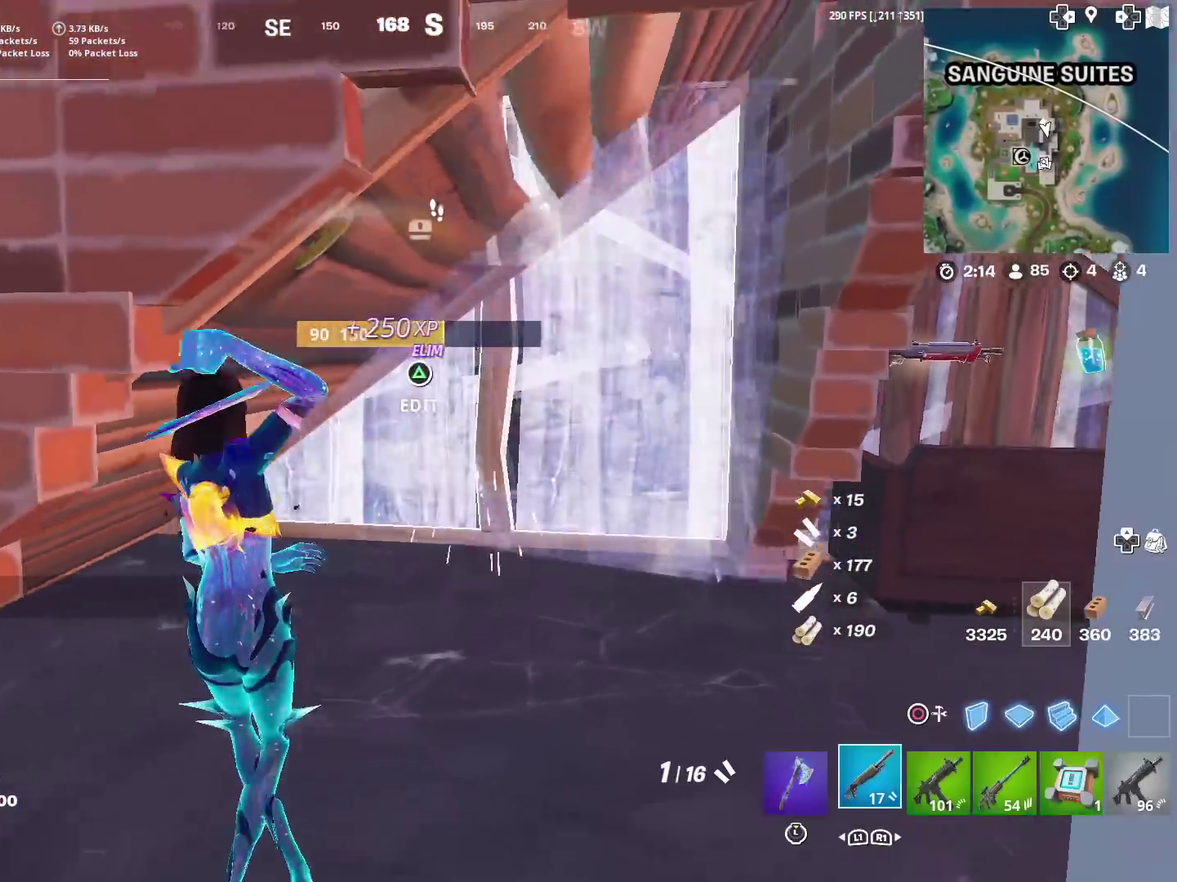
{"dt_ms": 501, "buttons": [], "left_stick": "right", "right_stick": "center", "events": [[67, "CIRCLE", "up"], [67, "R2", "up"], [201, "SQUARE", "down"], [234, "left_stick", "right"], [267, "SQUARE", "up"], [367, "SQUARE", "down"], [467, "SQUARE", "up"]]}
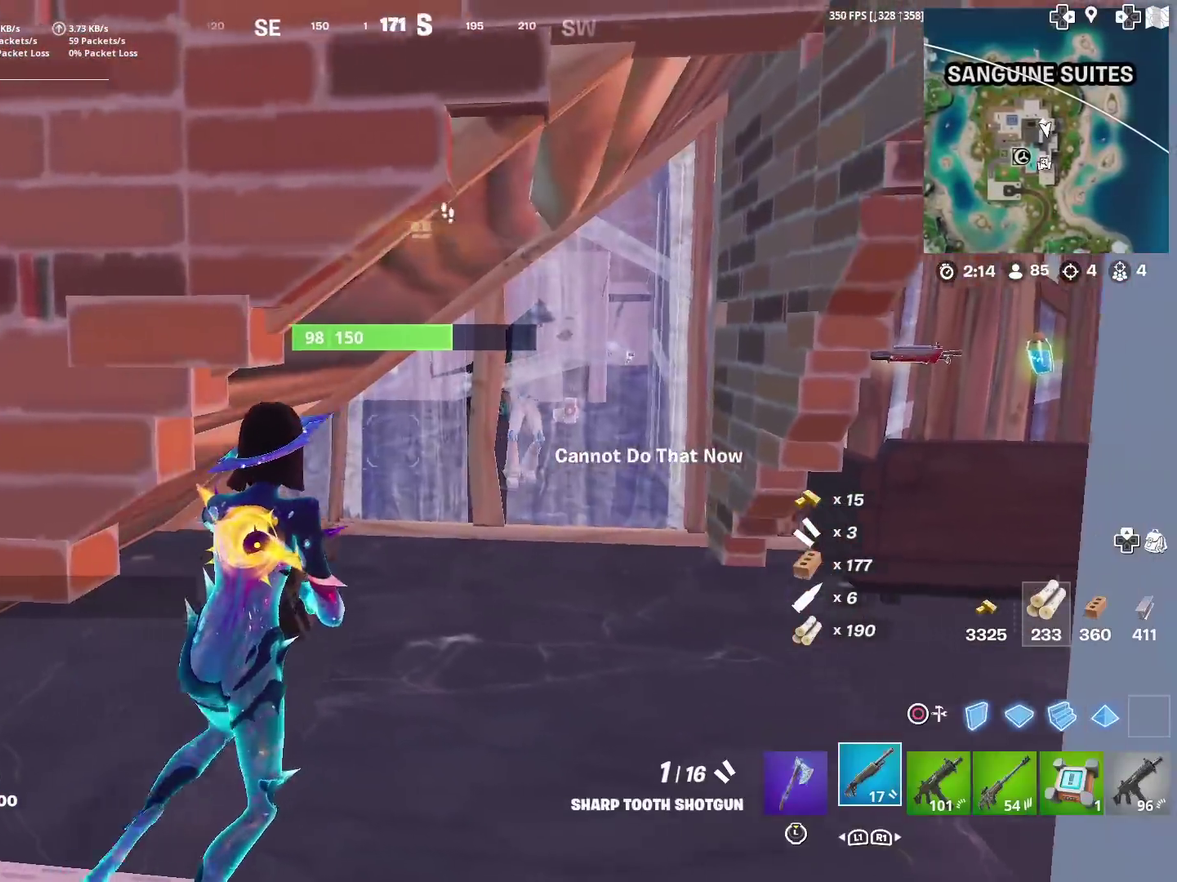
{"dt_ms": 400, "buttons": [], "left_stick": "up", "right_stick": "center", "events": [[67, "SQUARE", "down"], [150, "SQUARE", "up"], [200, "left_stick", "up-right"], [233, "SQUARE", "down"], [283, "left_stick", "up"], [300, "SQUARE", "up"]]}
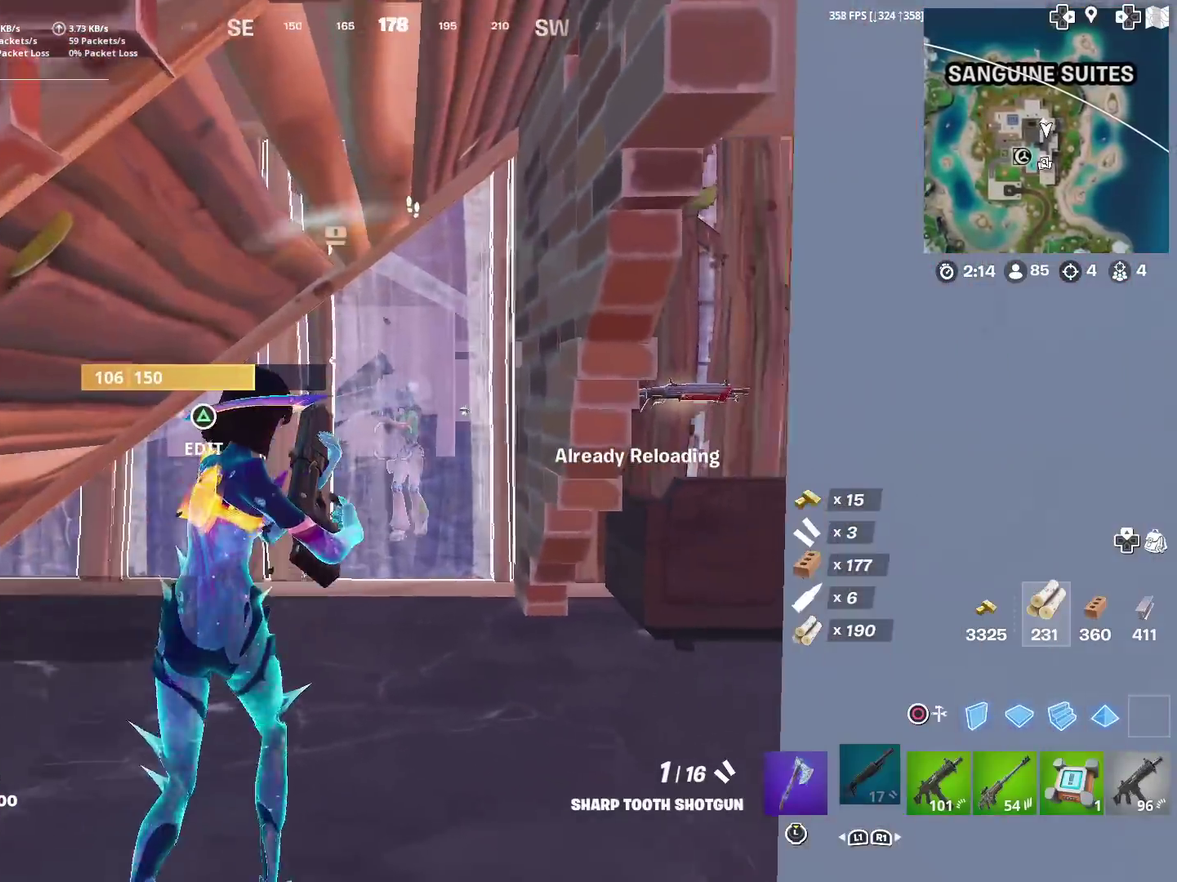
{"dt_ms": 601, "buttons": ["TRIANGLE", "R2"], "left_stick": "up", "right_stick": "center", "events": [[50, "left_stick", "up-left"], [217, "left_stick", "up"], [267, "left_stick", "up-right"], [334, "left_stick", "up"], [451, "left_stick", "up-left"], [534, "left_stick", "up"], [567, "TRIANGLE", "down"], [601, "R2", "down"]]}
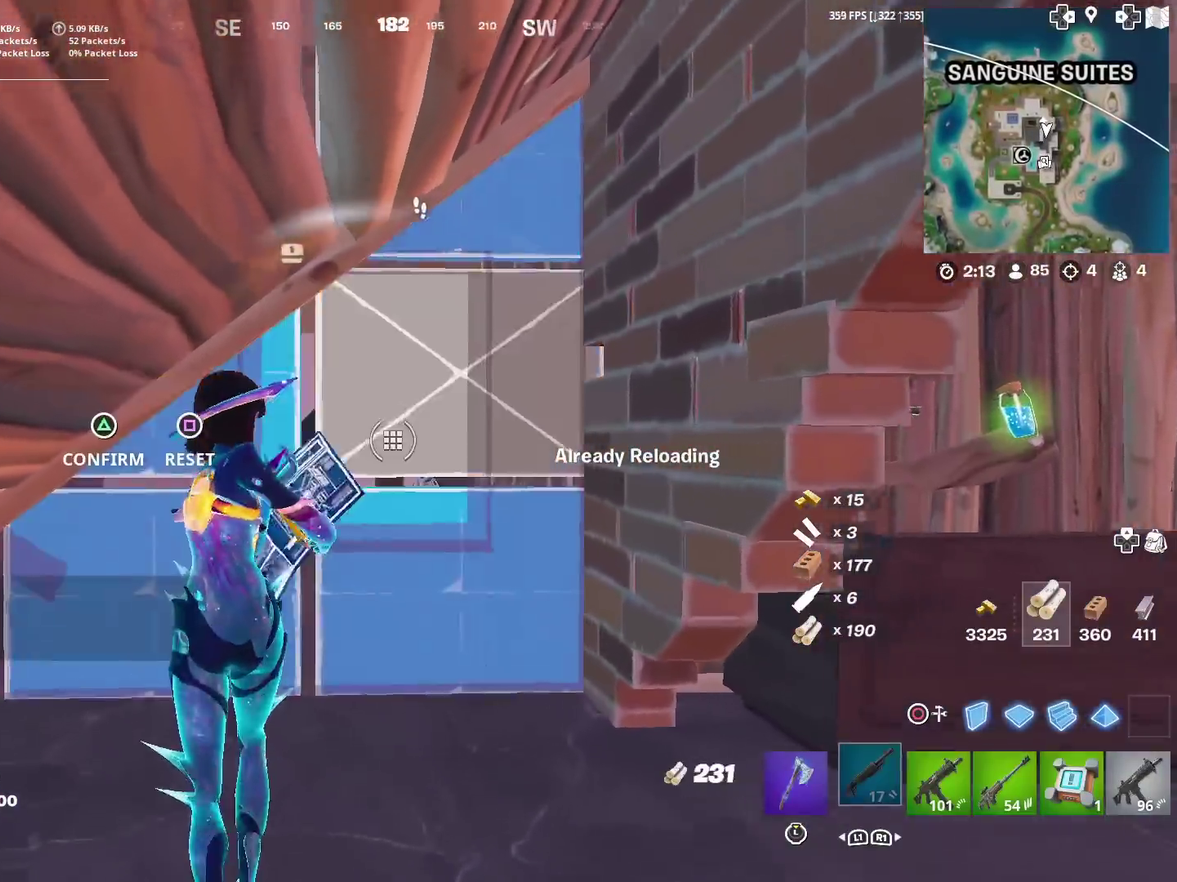
{"dt_ms": 400, "buttons": [], "left_stick": "down-right", "right_stick": "up"}
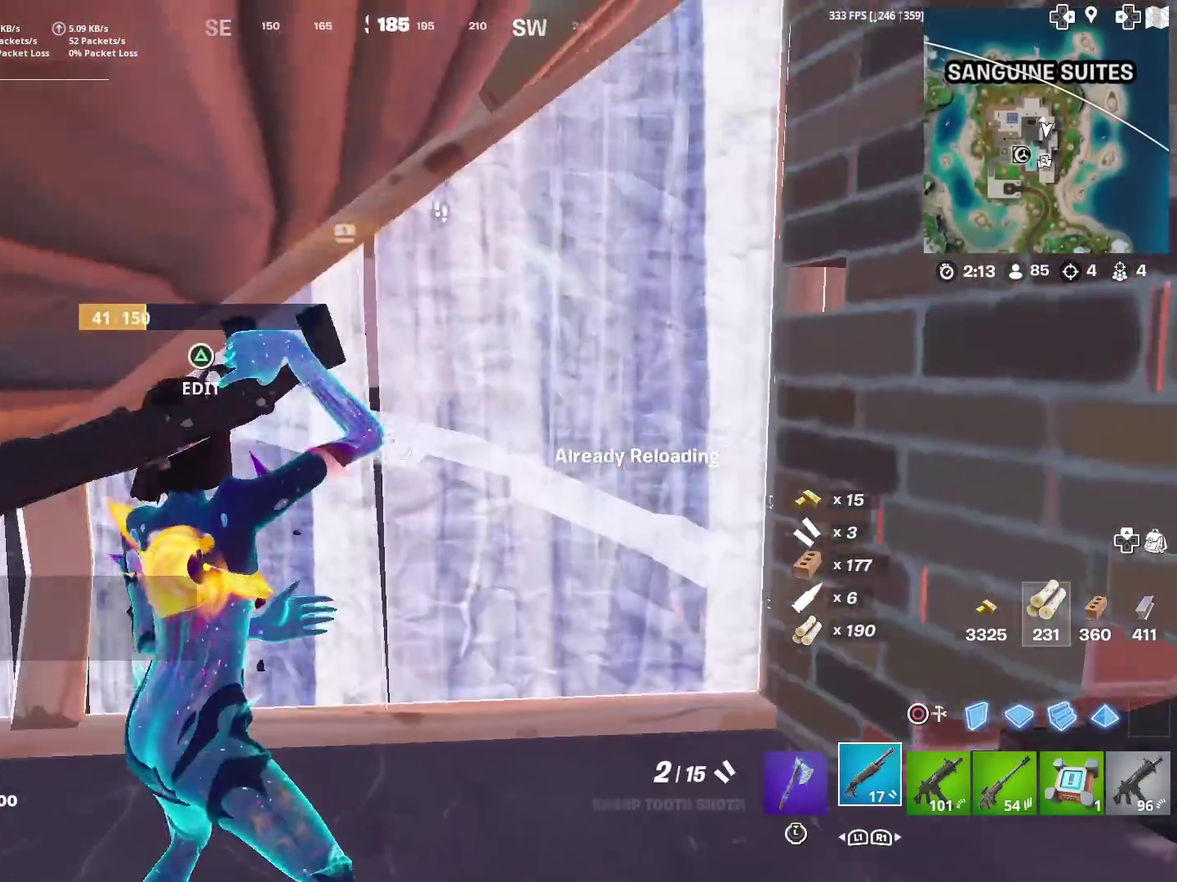
{"dt_ms": 601, "buttons": [], "left_stick": "center", "right_stick": "center"}
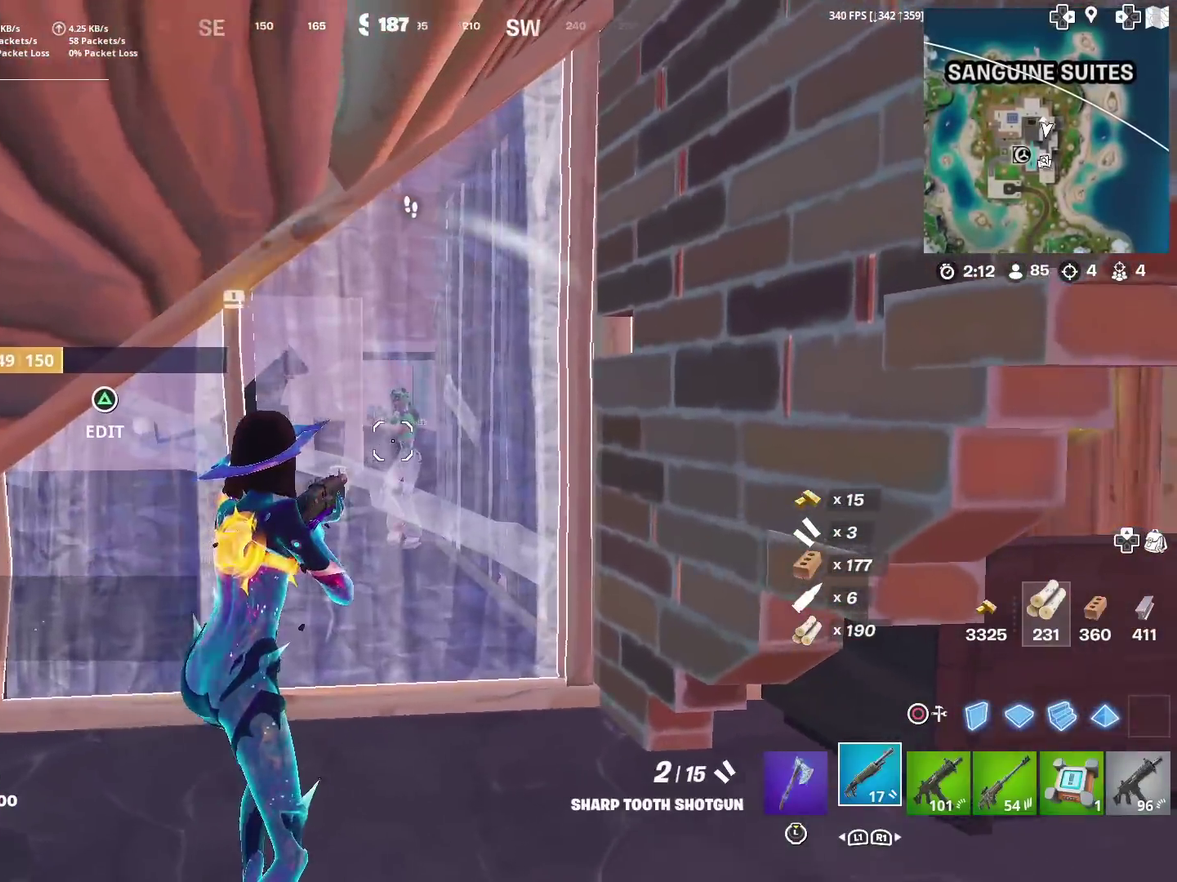
{"dt_ms": 300, "buttons": [], "left_stick": "center", "right_stick": "center", "events": [[200, "left_stick", "left"], [300, "left_stick", "center"]]}
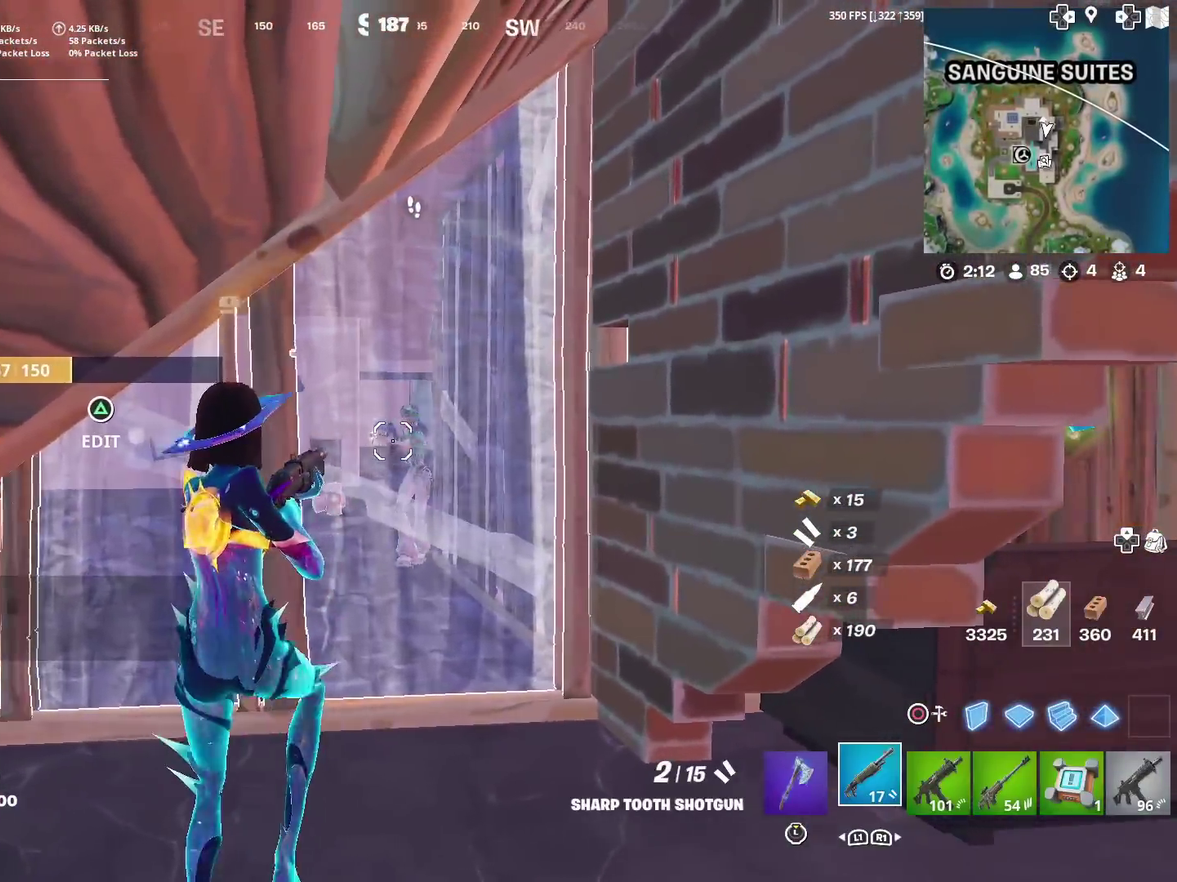
{"dt_ms": 901, "buttons": ["L2"], "left_stick": "center", "right_stick": "center", "events": [[84, "TRIANGLE", "down"], [134, "R2", "down"], [167, "left_stick", "down-left"], [200, "R2", "up"], [200, "TRIANGLE", "up"], [234, "right_stick", "down-left"], [317, "TRIANGLE", "down"], [334, "SQUARE", "down"], [367, "right_stick", "center"], [384, "left_stick", "down-right"], [434, "SQUARE", "up"], [467, "TRIANGLE", "up"], [467, "right_stick", "up-right"], [567, "left_stick", "up-left"], [601, "right_stick", "center"], [684, "left_stick", "left"], [717, "right_stick", "up-right"], [751, "left_stick", "center"], [768, "right_stick", "center"], [784, "L2", "down"]]}
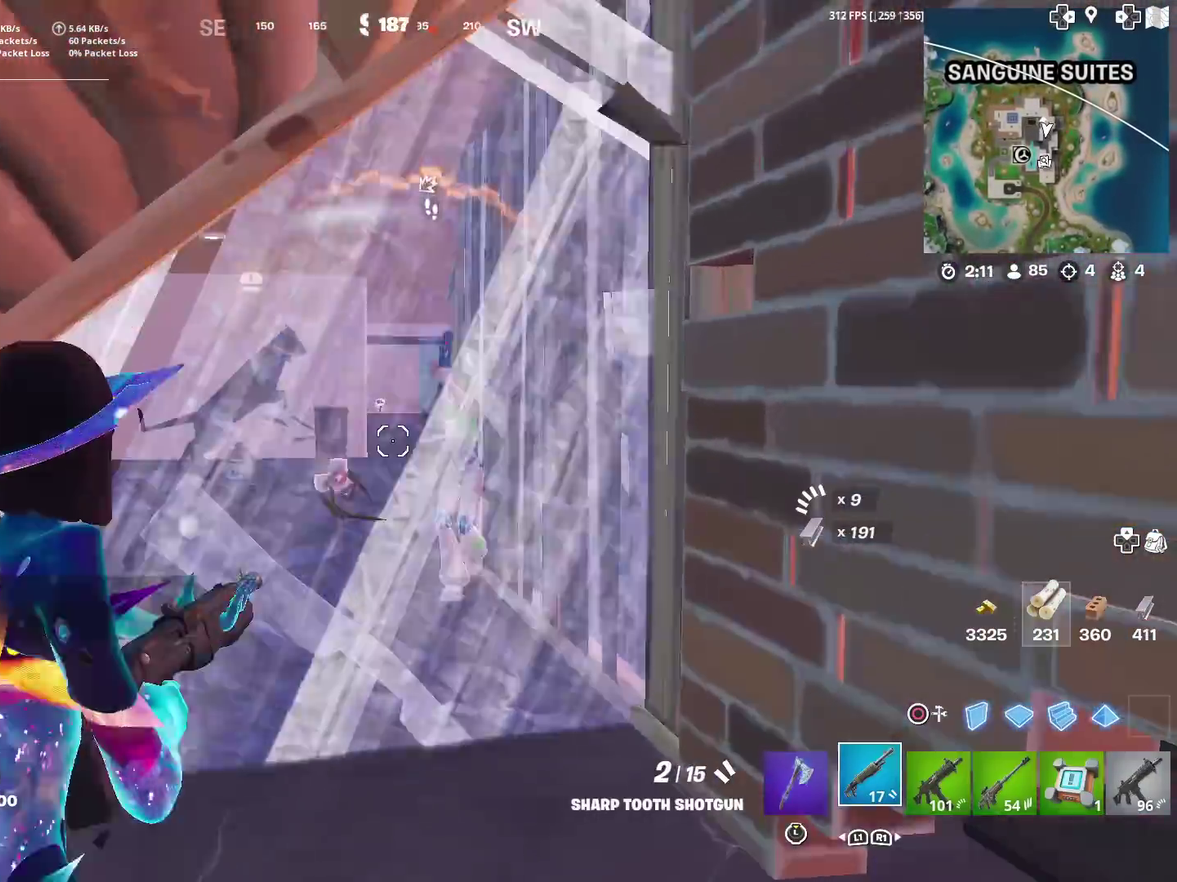
{"dt_ms": 300, "buttons": ["L2", "R2"], "left_stick": "down-right", "right_stick": "up", "events": [[117, "left_stick", "down-right"], [150, "right_stick", "up-right"], [250, "right_stick", "up"], [284, "R2", "down"]]}
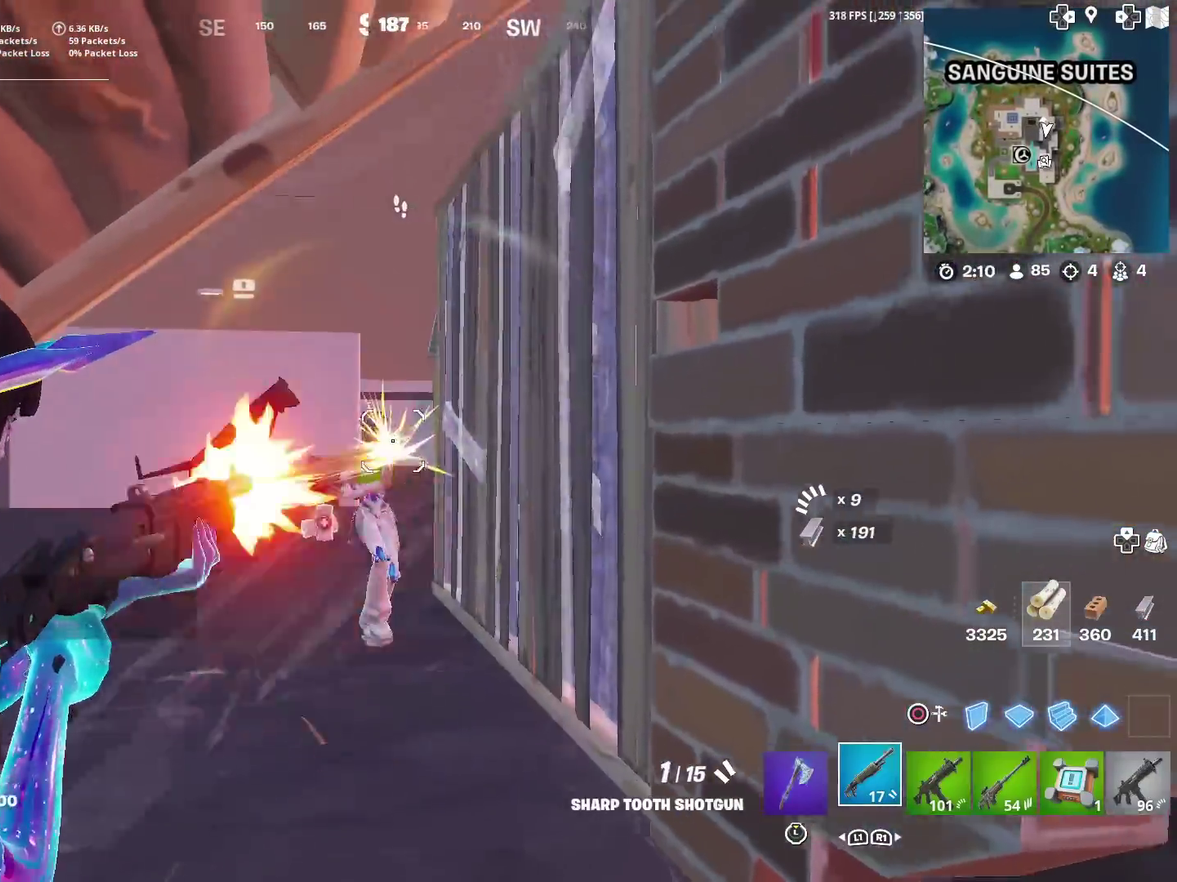
{"dt_ms": 601, "buttons": [], "left_stick": "left", "right_stick": "center", "events": [[17, "L2", "up"], [50, "right_stick", "left"], [84, "CIRCLE", "down"], [134, "R2", "up"], [134, "right_stick", "center"], [201, "CIRCLE", "up"], [201, "R2", "down"], [317, "CIRCLE", "down"], [317, "R2", "up"], [317, "left_stick", "up"], [401, "left_stick", "up-left"], [417, "CIRCLE", "up"], [551, "left_stick", "left"]]}
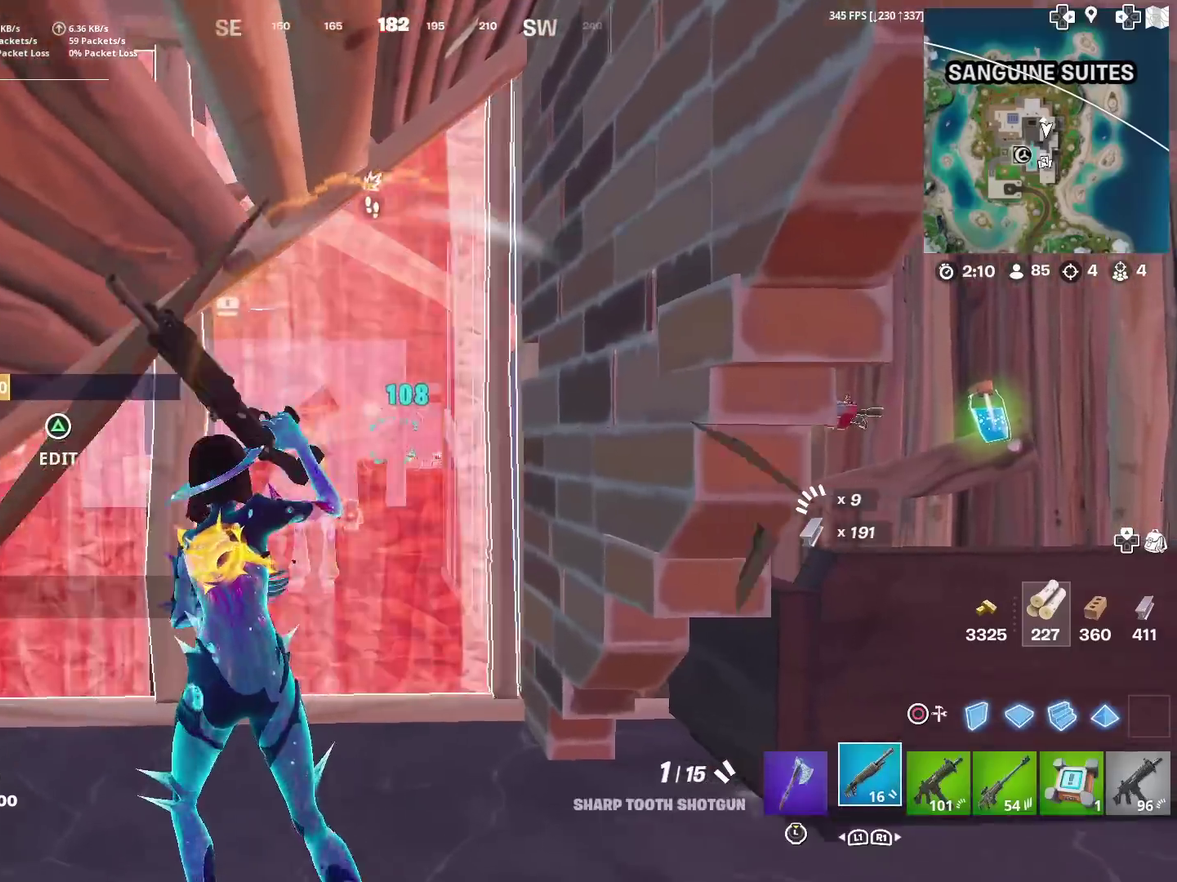
{"dt_ms": 400, "buttons": ["SQUARE"], "left_stick": "down", "right_stick": "center", "events": [[150, "SQUARE", "down"], [250, "SQUARE", "up"], [250, "left_stick", "down-left"], [317, "SQUARE", "down"], [350, "left_stick", "down"]]}
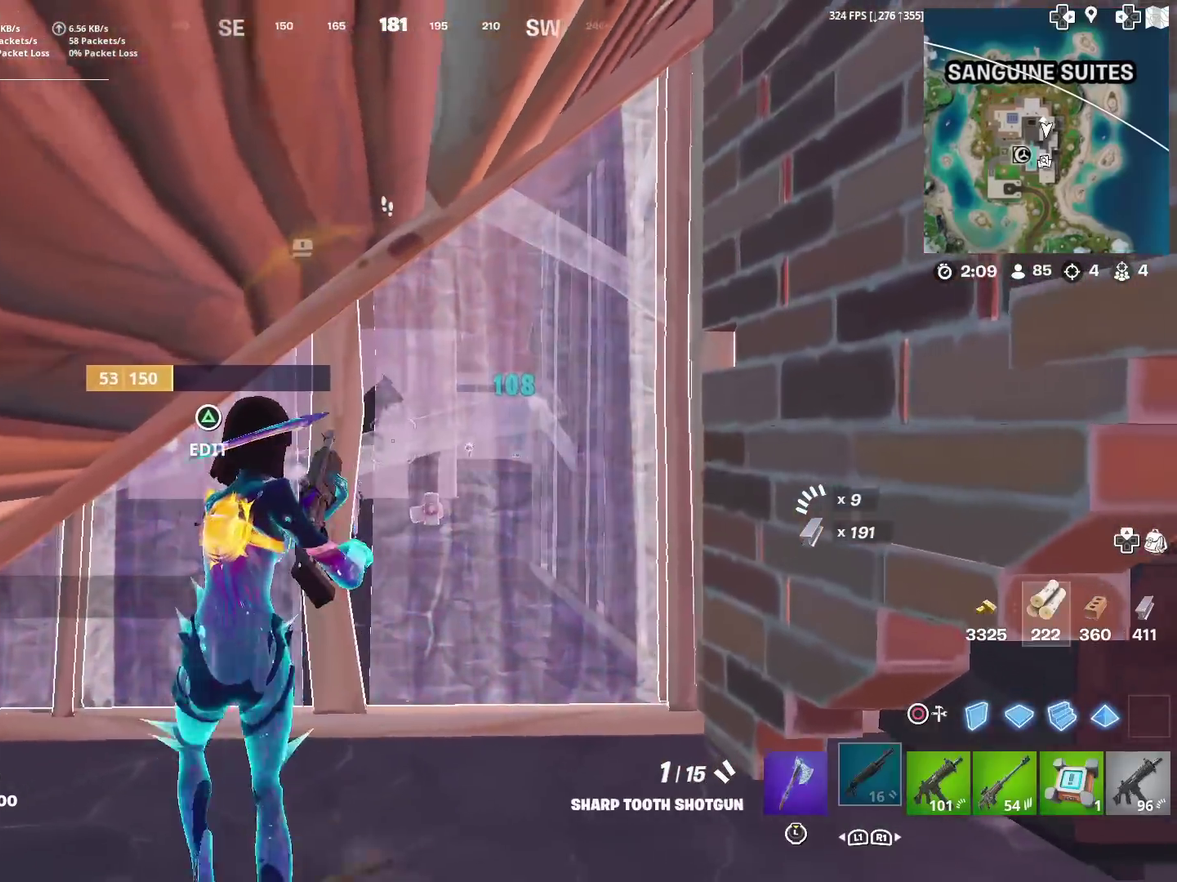
{"dt_ms": 601, "buttons": [], "left_stick": "left", "right_stick": "right"}
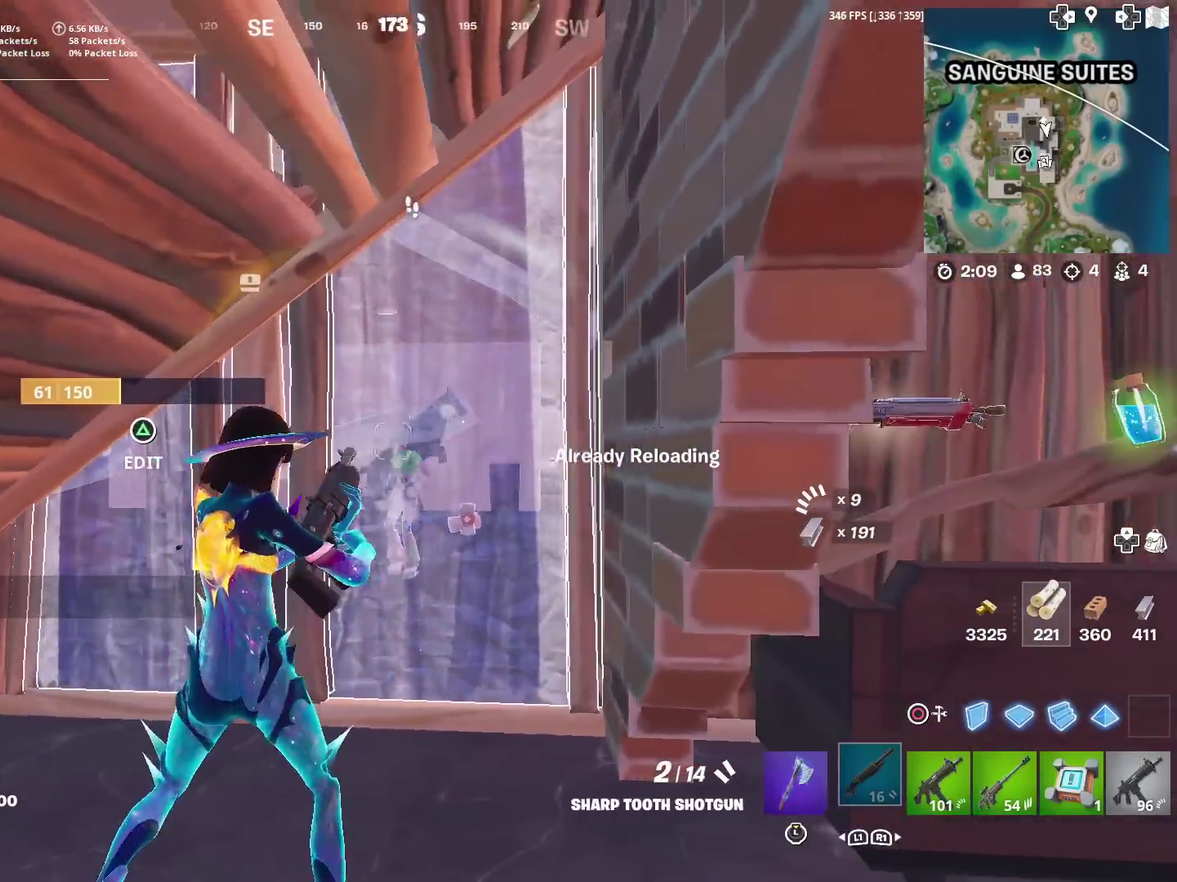
{"dt_ms": 400, "buttons": [], "left_stick": "left", "right_stick": "center"}